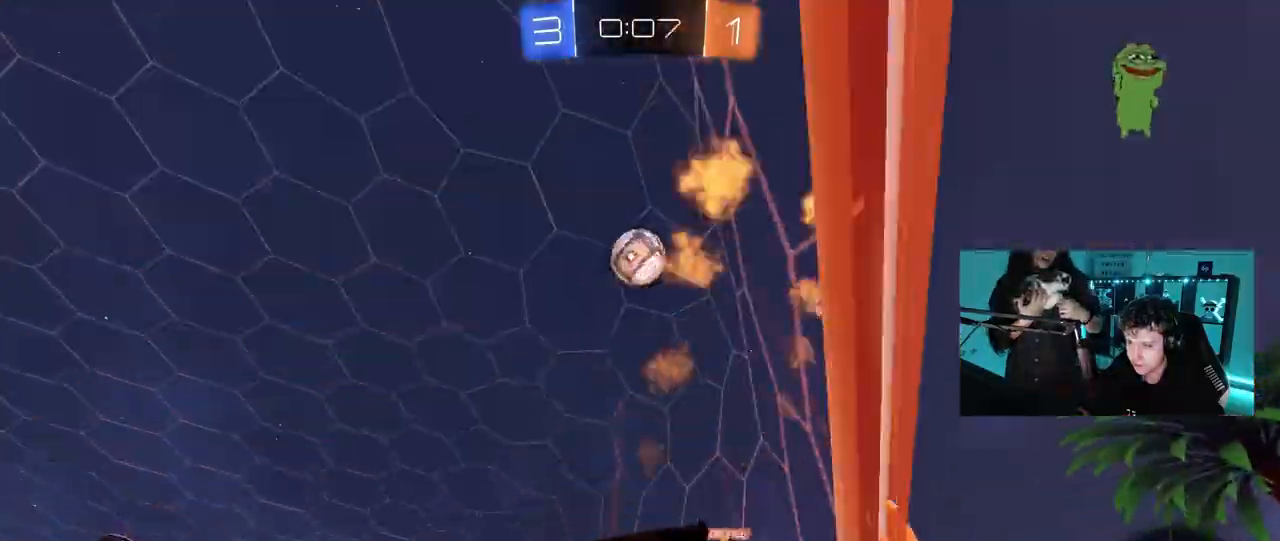
Gameplay with keyboard and mouse; each line is a JSON object with the keys and mouse buttons held at the frame after it. "events" lists presses ("down") and releases ("up") of "1", "2", "3", "4", "5", "a", "alt", "c", "caps_lock", "ctrl", "d", "e", "f", "g", "q", "r", "s", "shift", "space", "t", "tab", "v", "w", "x", "z", "mouse_left", "mouse_wheel" and "mouse_right" between this image and that frame as [ms after this image, input, new state], when the widget could be followed in between. "mouse_left", "mouse_wheel", "mouse_right" = the "left", "wheel", "right" buttons of the "mouse" list. No other keys are recorded. "wheel" means that the mouse wheel is clicked or scrolled. "mouse_move" is the direction in which the mouse moves at that frame (one of eight, or "still"), when it could be read.
{"keys": ["a", "w"], "mouse": ["left"], "mouse_move": "still", "events": [[83, "space", "down"], [133, "mouse_left", "up"], [183, "shift", "down"], [183, "space", "up"], [233, "shift", "up"], [367, "mouse_left", "down"]]}
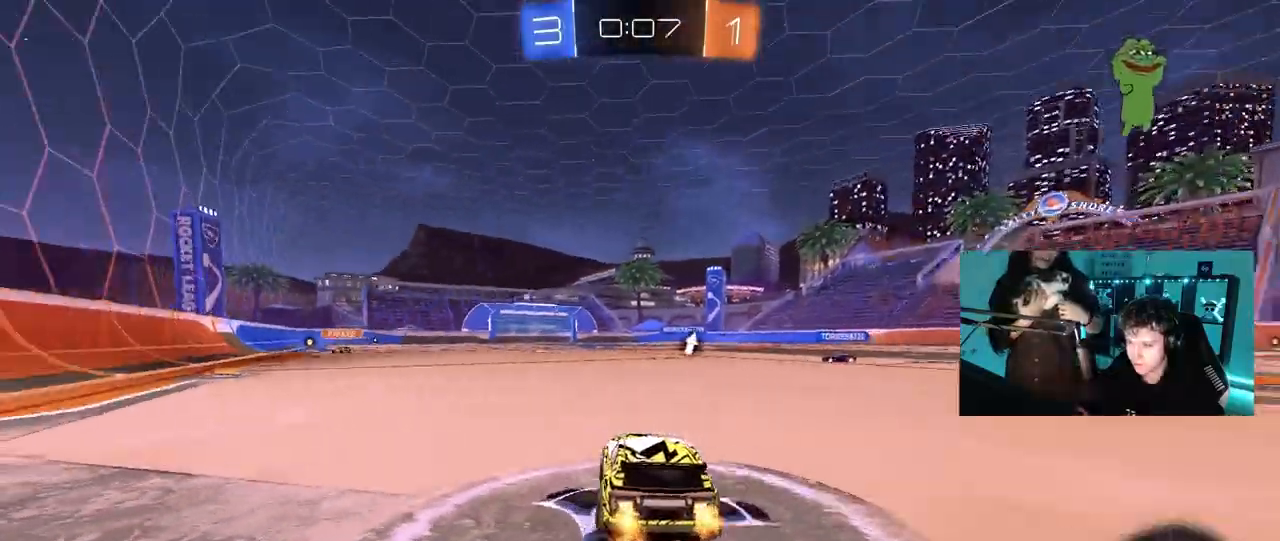
{"keys": ["a", "s", "shift"], "mouse": ["left", "right"], "mouse_move": "down-left", "events": [[17, "space", "down"], [150, "space", "up"], [200, "a", "up"], [250, "mouse_right", "down"], [300, "a", "down"], [300, "shift", "down"], [333, "mouse_right", "up"], [383, "mouse_right", "down"], [433, "s", "down"], [433, "w", "up"]]}
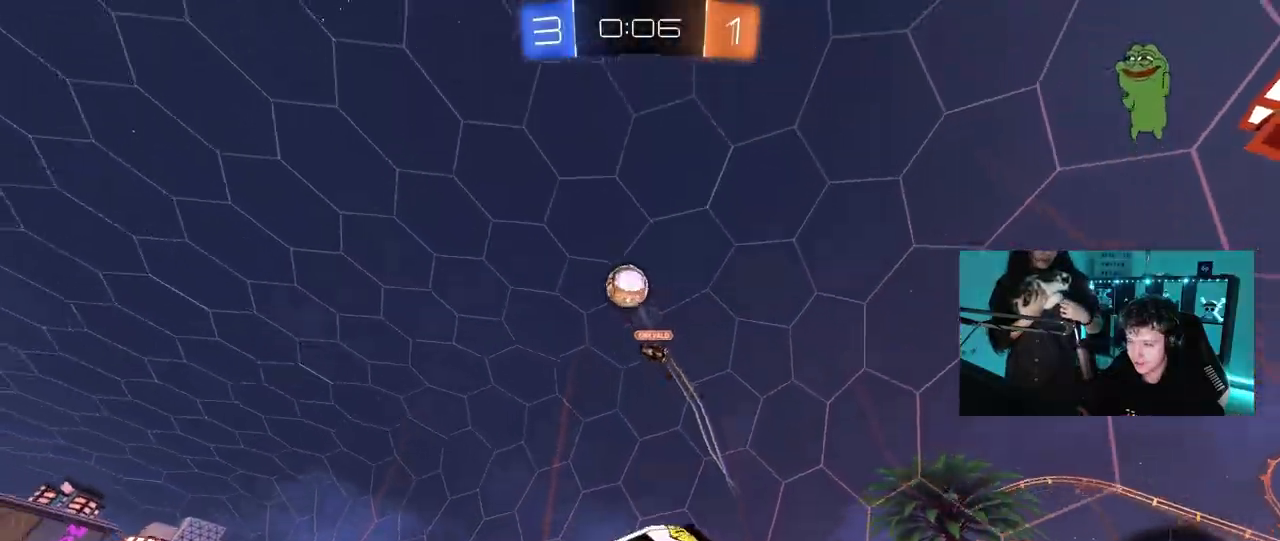
{"keys": ["a", "s", "shift"], "mouse": ["left"], "mouse_move": "still", "events": [[67, "space", "down"], [117, "mouse_right", "up"], [217, "space", "up"], [267, "s", "up"], [400, "s", "down"]]}
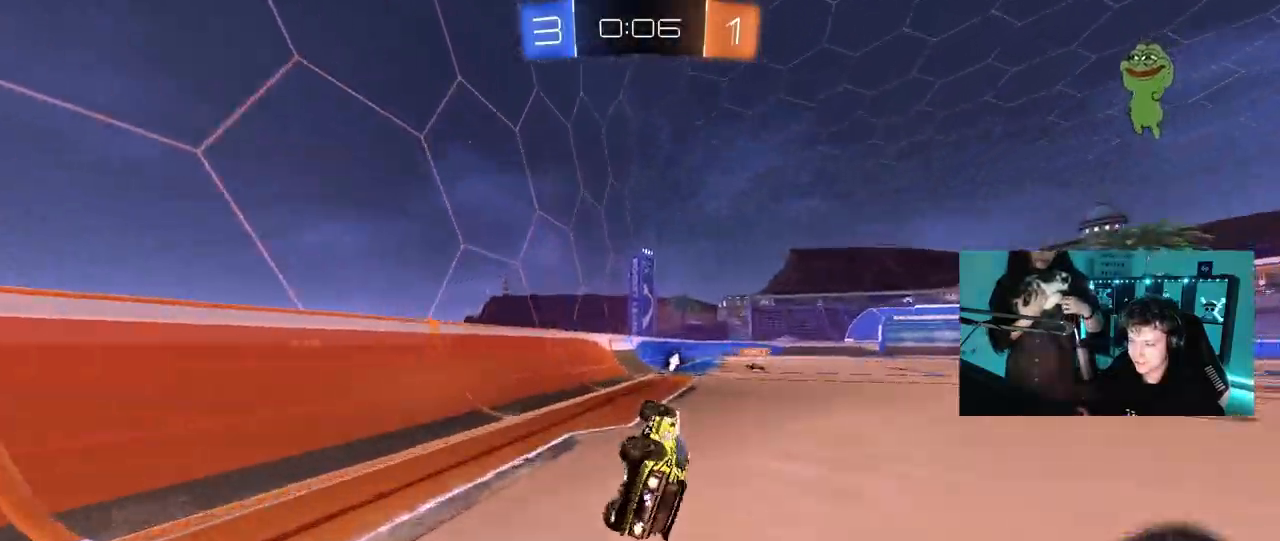
{"keys": ["d", "w"], "mouse": [], "mouse_move": "still", "events": [[50, "mouse_left", "up"], [83, "shift", "up"], [183, "a", "up"], [183, "s", "up"], [283, "space", "down"], [367, "w", "down"], [417, "d", "down"], [417, "space", "up"]]}
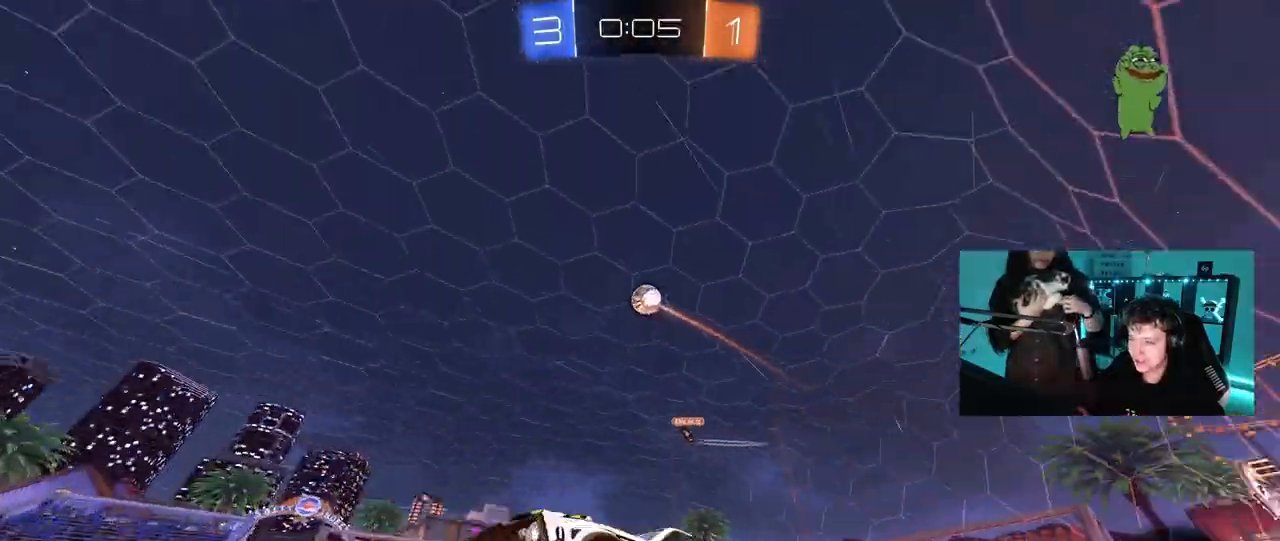
{"keys": ["tab", "w"], "mouse": [], "mouse_move": "still", "events": [[17, "d", "up"], [300, "tab", "down"]]}
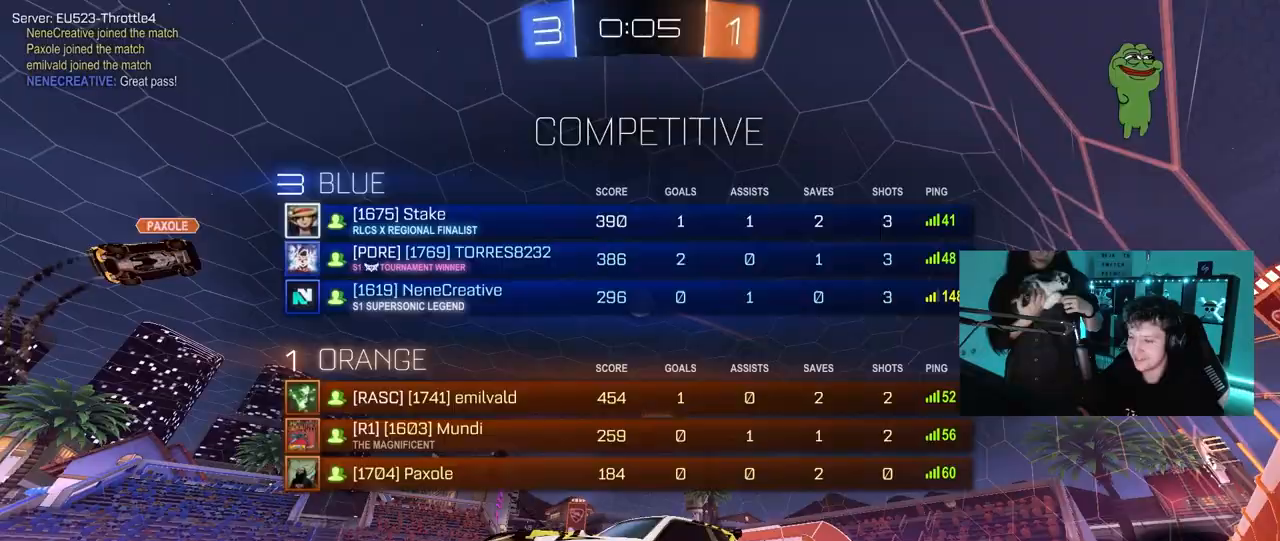
{"keys": ["w"], "mouse": [], "mouse_move": "still", "events": [[33, "tab", "up"]]}
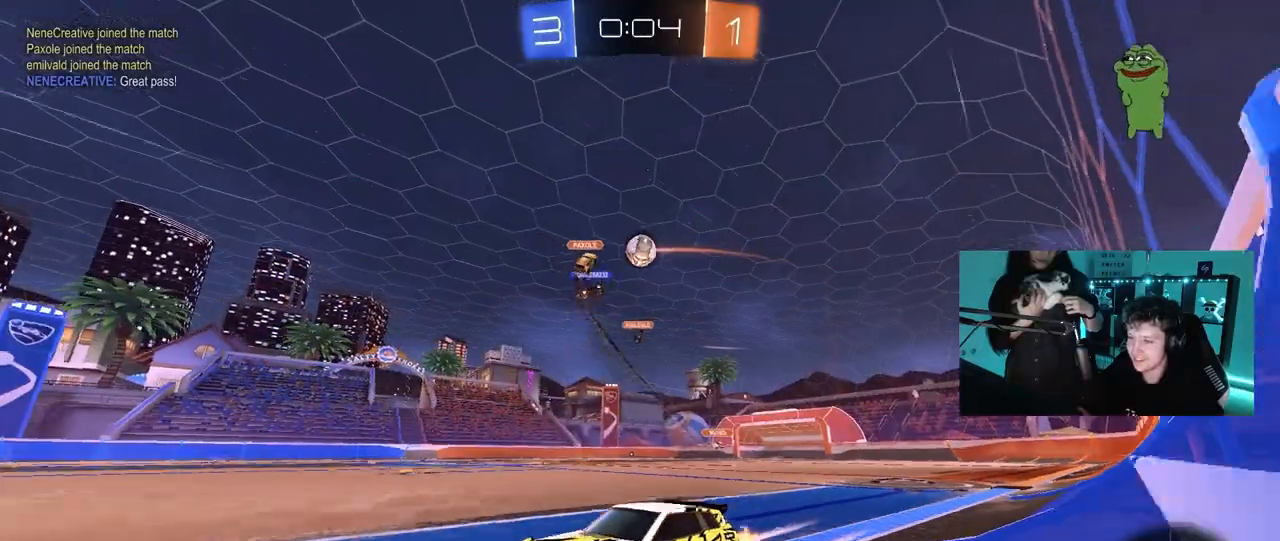
{"keys": ["w"], "mouse": [], "mouse_move": "still", "events": [[317, "d", "down"], [417, "d", "up"]]}
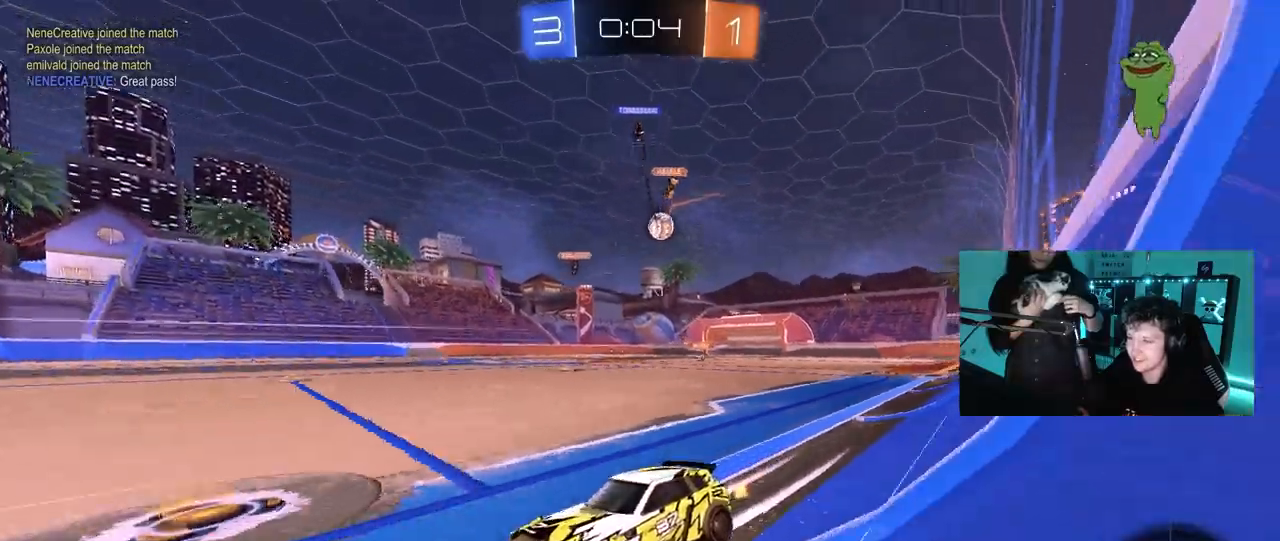
{"keys": ["d", "w"], "mouse": [], "mouse_move": "still", "events": [[383, "d", "down"]]}
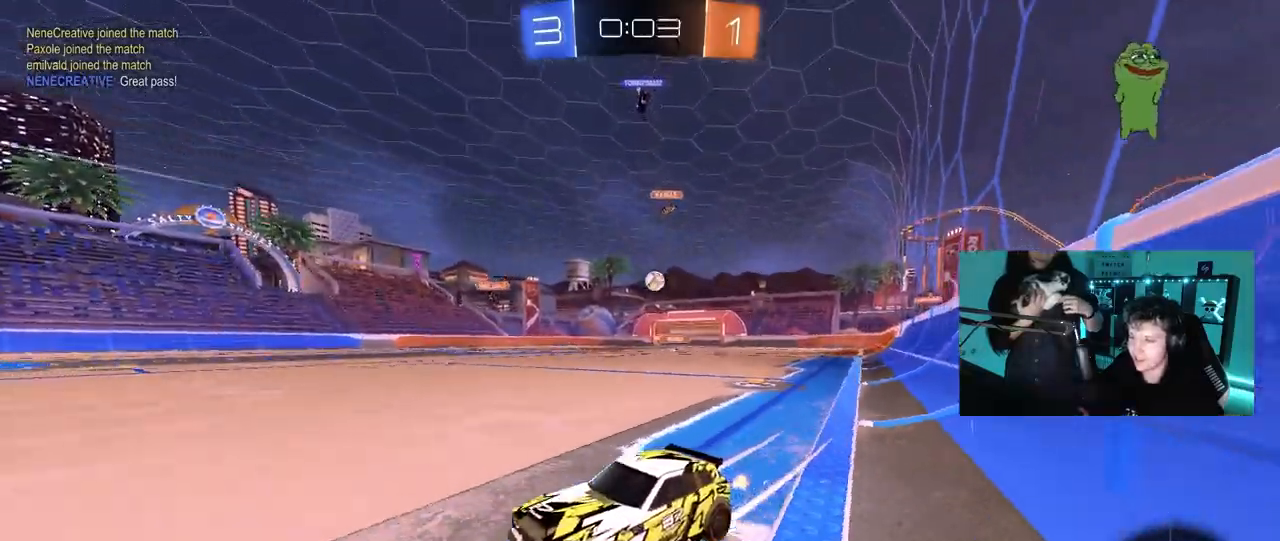
{"keys": ["d"], "mouse": [], "mouse_move": "still", "events": [[117, "d", "up"], [217, "d", "down"], [400, "w", "up"]]}
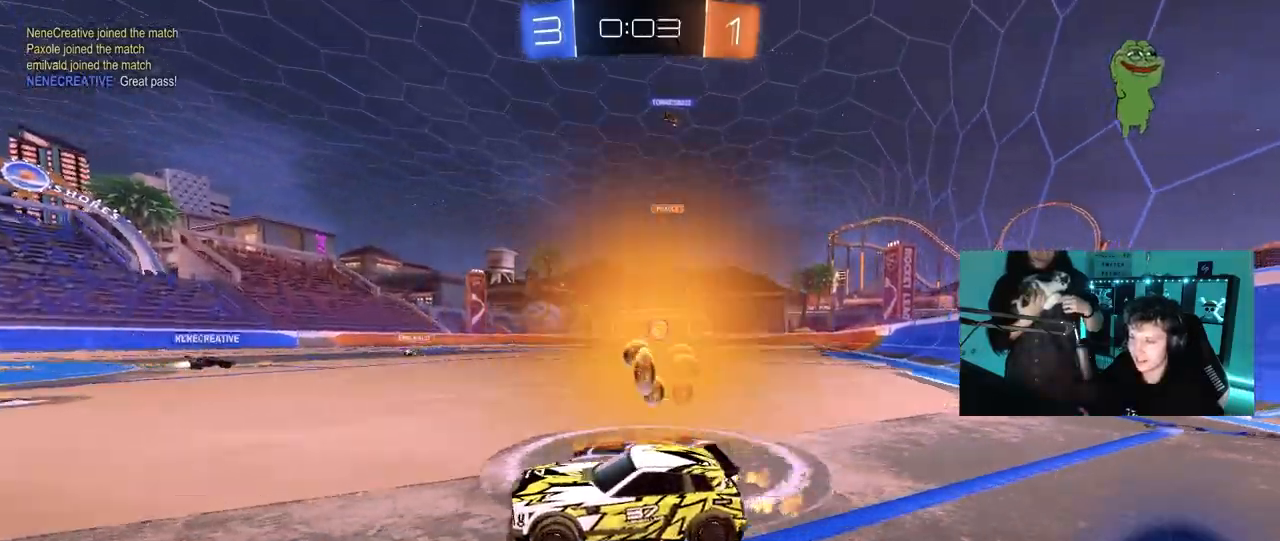
{"keys": ["a", "s"], "mouse": [], "mouse_move": "still", "events": [[83, "d", "up"], [133, "a", "down"], [183, "s", "down"], [283, "s", "up"], [317, "a", "up"], [467, "a", "down"], [467, "s", "down"]]}
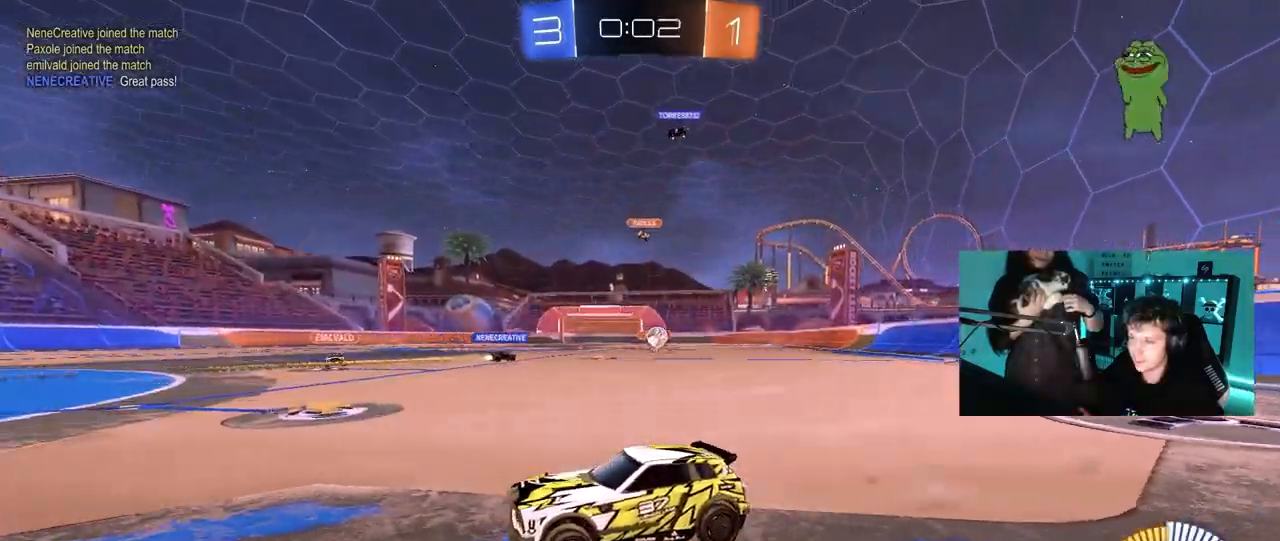
{"keys": ["d", "w"], "mouse": [], "mouse_move": "still", "events": [[67, "a", "up"], [67, "d", "down"], [150, "s", "up"], [250, "shift", "down"], [300, "w", "down"], [433, "shift", "up"]]}
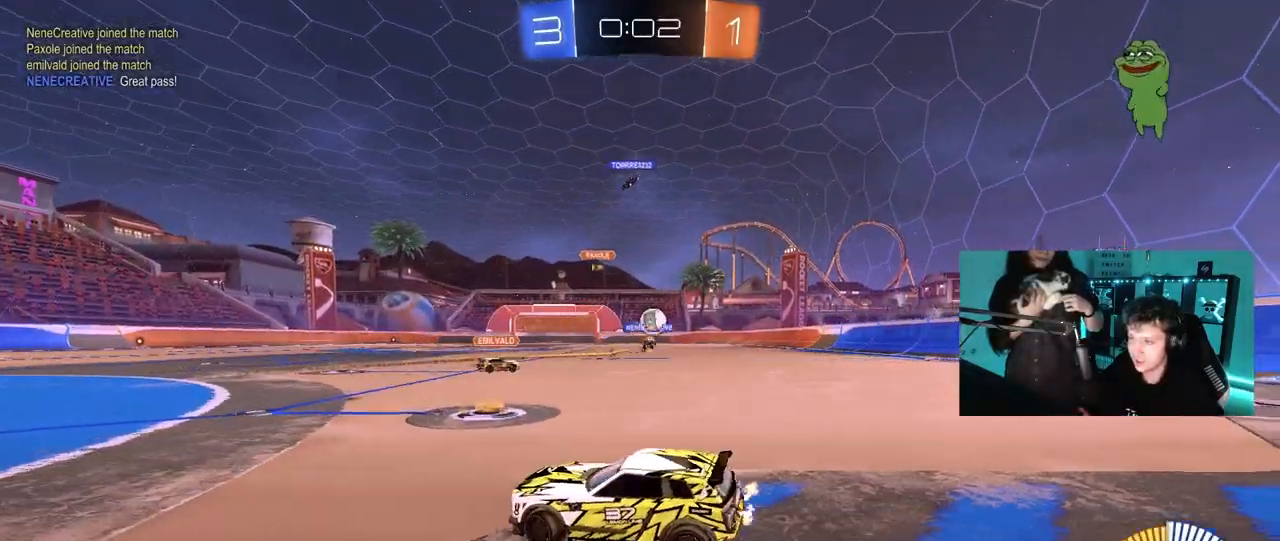
{"keys": ["d", "shift", "w"], "mouse": [], "mouse_move": "still", "events": [[217, "d", "up"], [317, "d", "down"], [450, "shift", "down"]]}
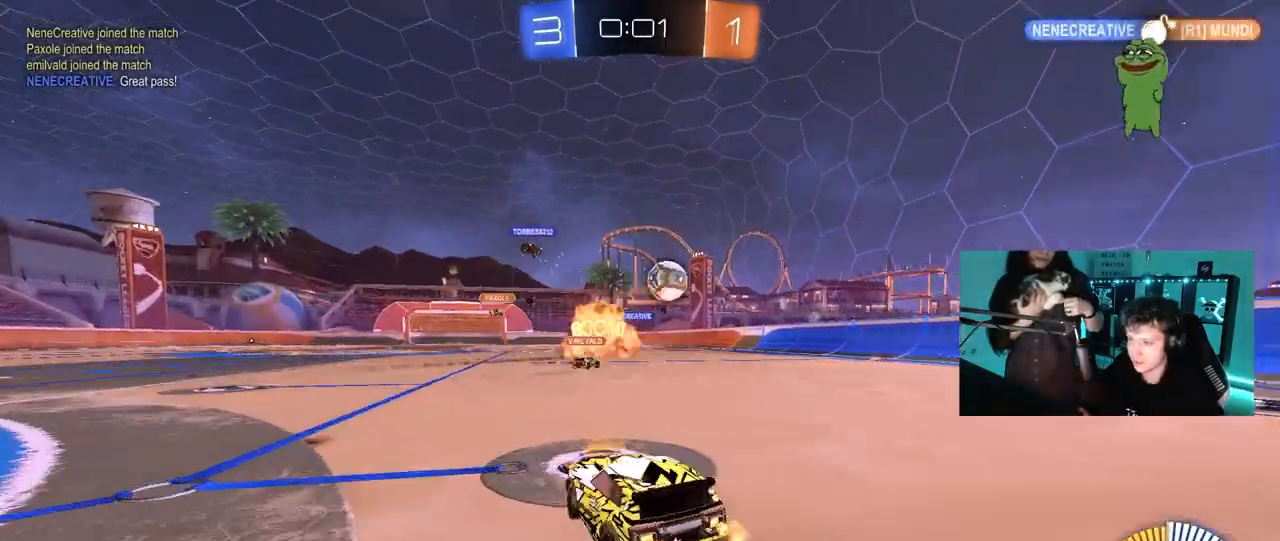
{"keys": ["d", "shift", "w"], "mouse": [], "mouse_move": "still", "events": [[133, "shift", "up"], [467, "shift", "down"]]}
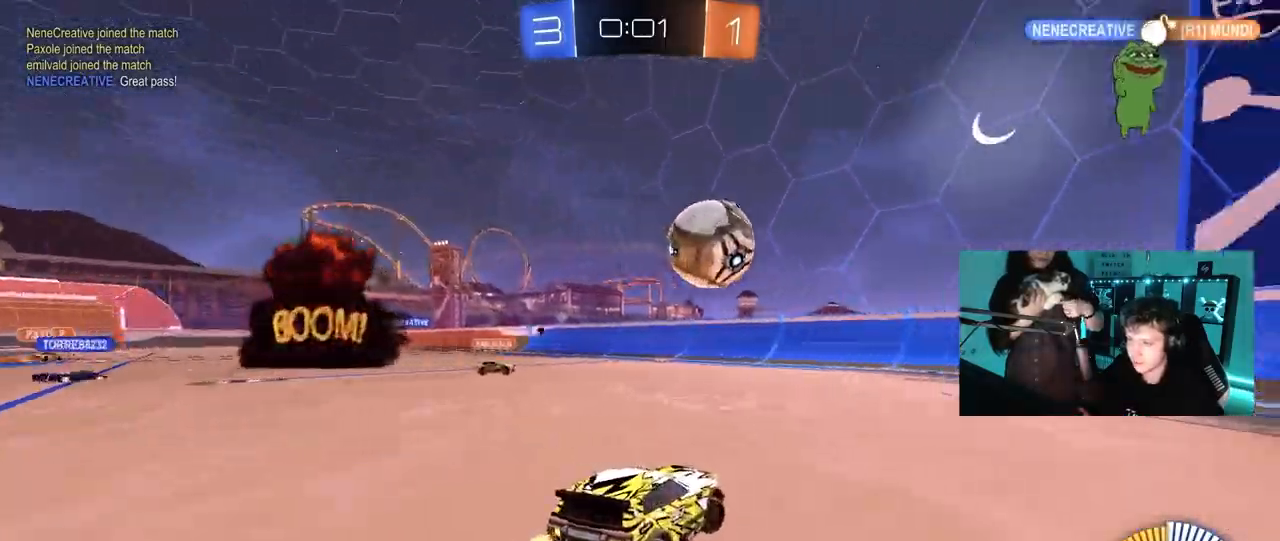
{"keys": ["d", "w"], "mouse": ["left"], "mouse_move": "still", "events": [[17, "shift", "up"], [383, "mouse_left", "down"]]}
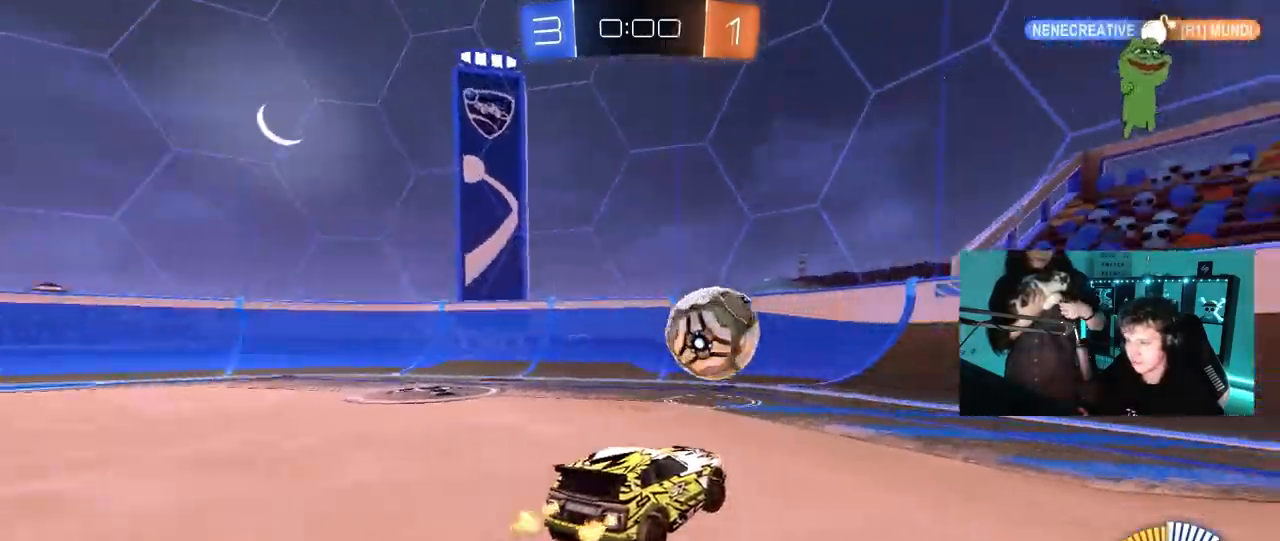
{"keys": [], "mouse": [], "mouse_move": "still", "events": [[117, "mouse_left", "up"], [167, "d", "up"], [317, "a", "down"], [450, "a", "up"], [450, "w", "up"]]}